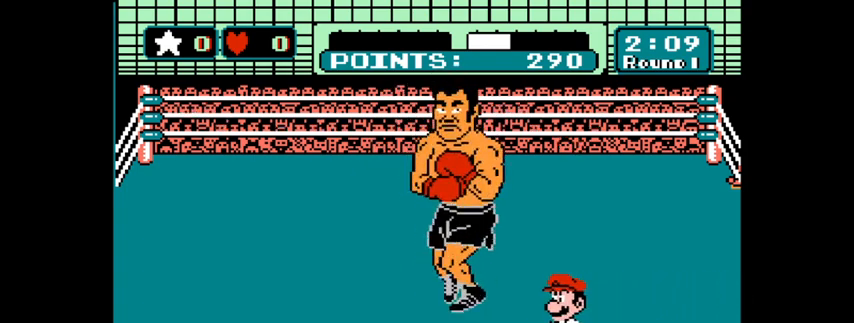
Gameplay with keyboard and mouse; each line is a JSON object with the keys and mouse buttons held at the frame after it. "events" lists presses ("down") and releases ("up") of "1", "2", "3", "4", "5", "a", "alt", "c", "caps_lock", "ctrl", "d", "e", "f", "g", "q", "r", "s", "shift", "space", "t", "tab", "v", "w", "x", "z", "mouse_left", "mouse_wheel" and "mouse_right" between this image and that frame as [ms after this image, input, new state], when the widget could be followed in between. "mouse_left", "mouse_wheel", "mouse_right" = the "left", "wheel", "right" buttons of the "mouse" list. No other keys are recorded. "wheel" means that the mouse wheel is clicked or scrolled. "mouse_move" is the direction in which the mouse moves at that frame (one of eight, or "still"), when it could be read.
{"keys": ["x", "z"], "mouse": [], "mouse_move": "still", "events": [[33, "x", "down"], [33, "z", "down"], [100, "x", "up"], [100, "z", "up"], [167, "x", "down"], [167, "z", "down"], [267, "x", "up"], [267, "z", "up"], [300, "x", "down"], [300, "z", "down"], [333, "x", "up"], [333, "z", "up"], [433, "x", "down"], [433, "z", "down"]]}
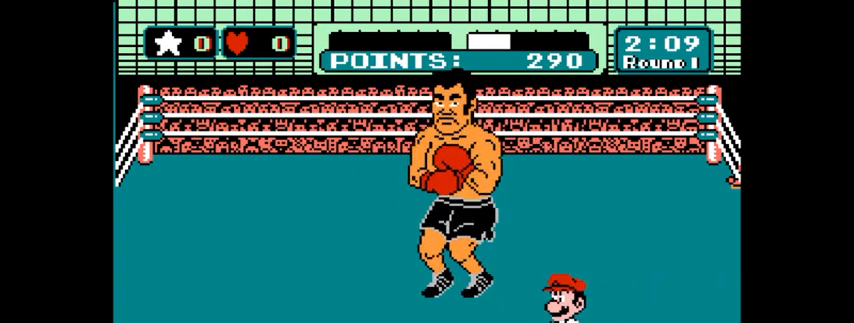
{"keys": ["x", "z"], "mouse": [], "mouse_move": "still", "events": [[33, "x", "up"], [33, "z", "up"], [67, "x", "down"], [67, "z", "down"], [133, "x", "up"], [133, "z", "up"], [233, "x", "down"], [233, "z", "down"], [267, "x", "up"], [267, "z", "up"], [367, "x", "down"], [367, "z", "down"], [400, "x", "up"], [400, "z", "up"], [500, "x", "down"], [500, "z", "down"]]}
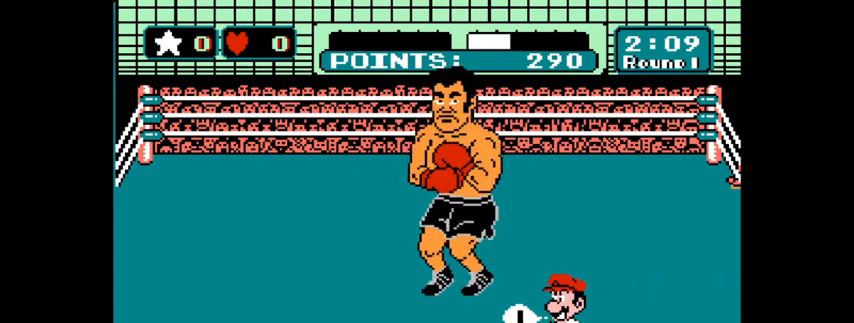
{"keys": [], "mouse": [], "mouse_move": "still", "events": [[67, "x", "up"], [67, "z", "up"], [133, "x", "down"], [133, "z", "down"], [200, "x", "up"], [200, "z", "up"], [267, "x", "down"], [267, "z", "down"], [333, "x", "up"], [333, "z", "up"], [433, "x", "down"], [433, "z", "down"], [467, "x", "up"], [467, "z", "up"]]}
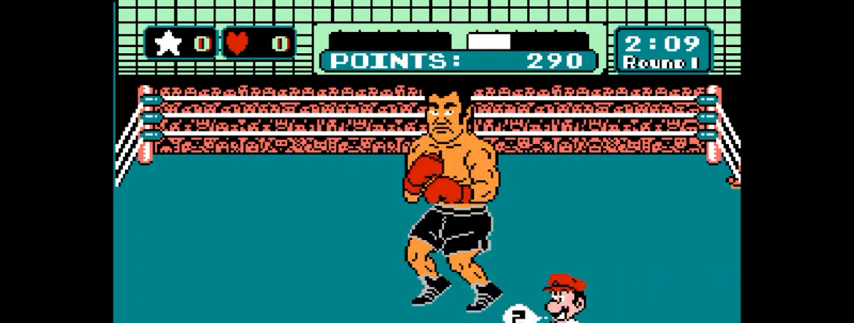
{"keys": ["x", "z"], "mouse": [], "mouse_move": "still", "events": [[67, "x", "down"], [67, "z", "down"], [133, "x", "up"], [133, "z", "up"], [200, "x", "down"], [200, "z", "down"], [233, "x", "up"], [233, "z", "up"], [333, "x", "down"], [333, "z", "down"], [400, "x", "up"], [400, "z", "up"], [500, "x", "down"], [500, "z", "down"]]}
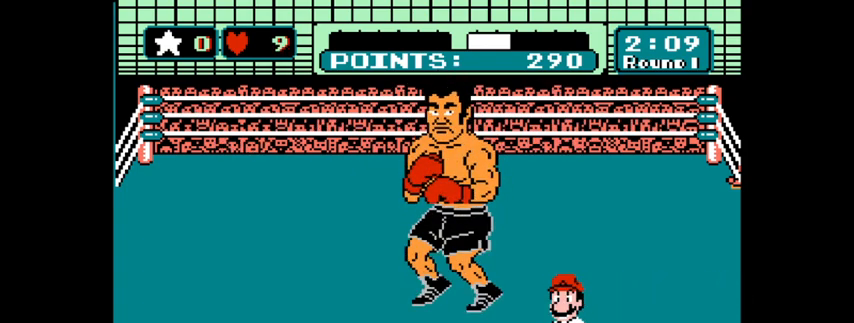
{"keys": [], "mouse": [], "mouse_move": "still", "events": [[33, "x", "up"], [33, "z", "up"], [133, "x", "down"], [133, "z", "down"], [167, "x", "up"], [167, "z", "up"], [267, "x", "down"], [267, "z", "down"], [300, "x", "up"], [300, "z", "up"], [467, "x", "down"], [467, "z", "down"], [500, "x", "up"], [500, "z", "up"]]}
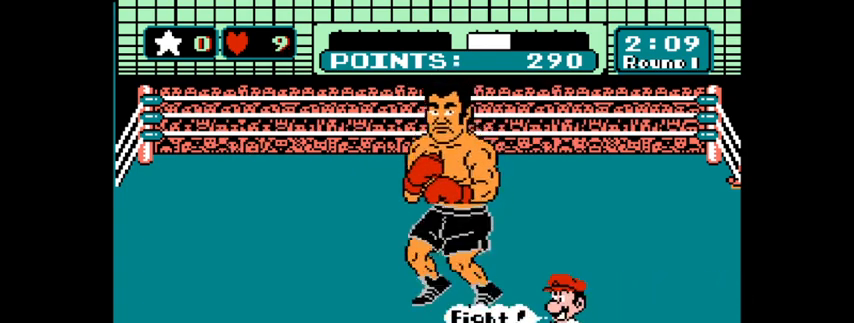
{"keys": [], "mouse": [], "mouse_move": "still", "events": [[100, "x", "down"], [100, "z", "down"], [200, "x", "up"], [200, "z", "up"], [233, "x", "down"], [233, "z", "down"], [367, "x", "up"], [367, "z", "up"]]}